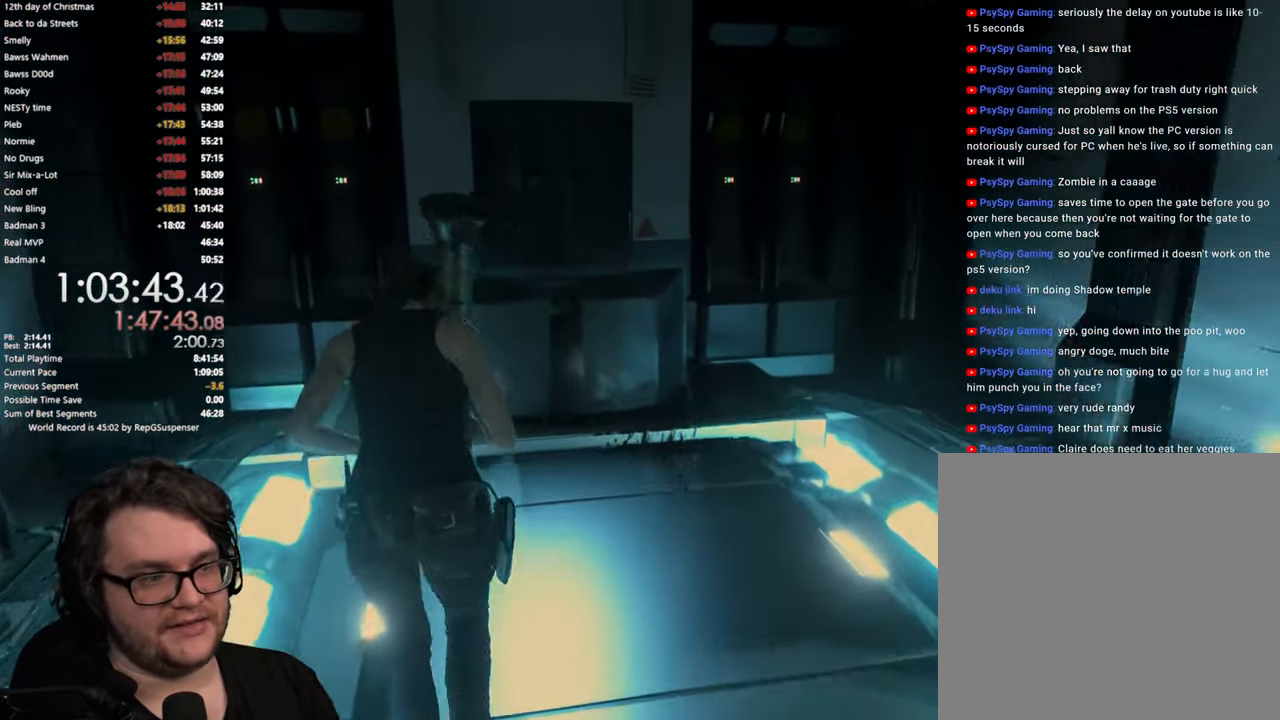
Gameplay with a controller (PlayStation layout); each line is a JSON object with the inputs held at the frame after it. "button_events" lists button changes between this image and that frame as [ms after this image, input, new state], when the widget could be followed in between (sticks are given only as held states).
{"buttons": [], "left_stick": "up", "right_stick": "center", "button_events": []}
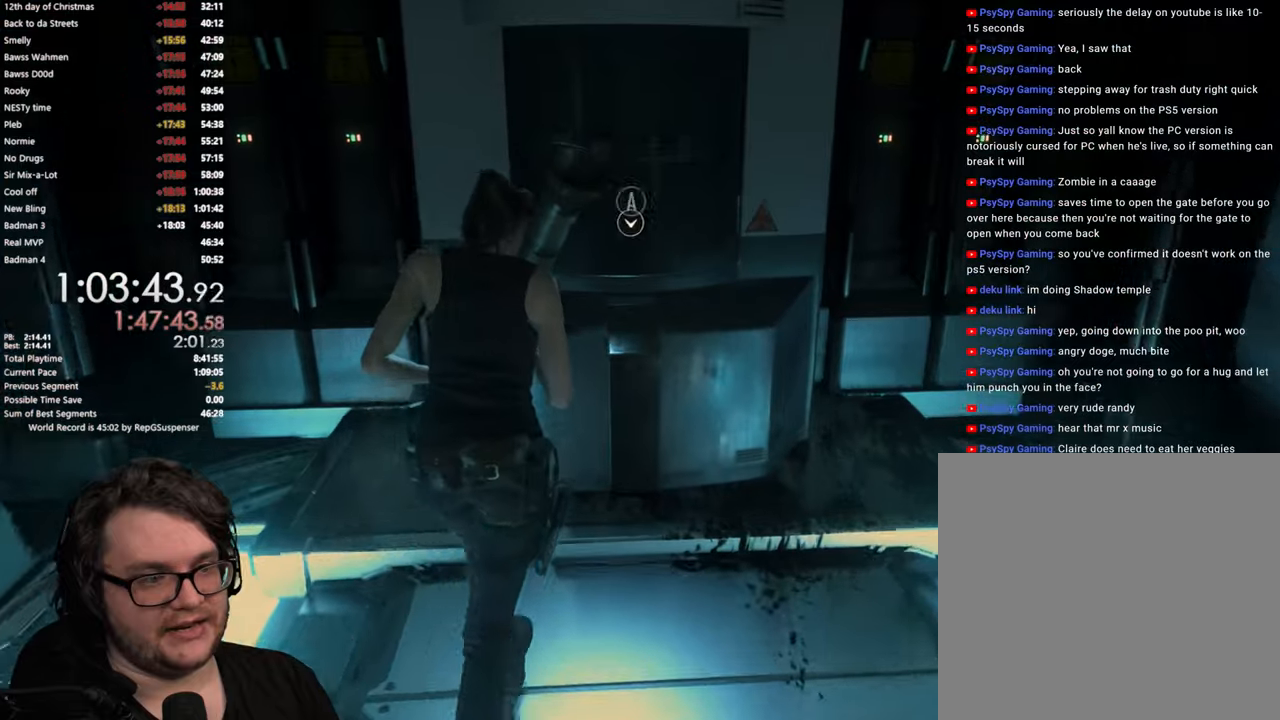
{"buttons": [], "left_stick": "center", "right_stick": "center", "button_events": [[84, "CROSS", "down"], [167, "CROSS", "up"], [267, "CROSS", "down"], [334, "CROSS", "up"]]}
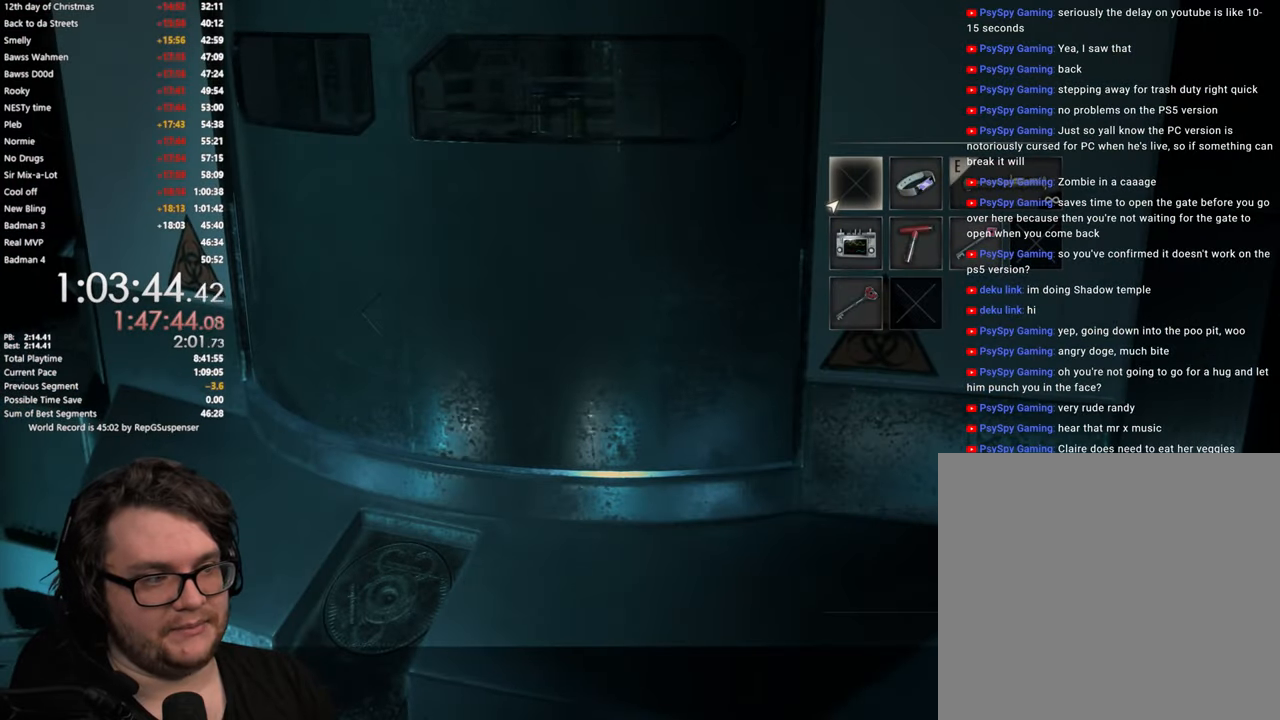
{"buttons": [], "left_stick": "center", "right_stick": "center", "button_events": [[383, "CIRCLE", "down"], [483, "CIRCLE", "up"]]}
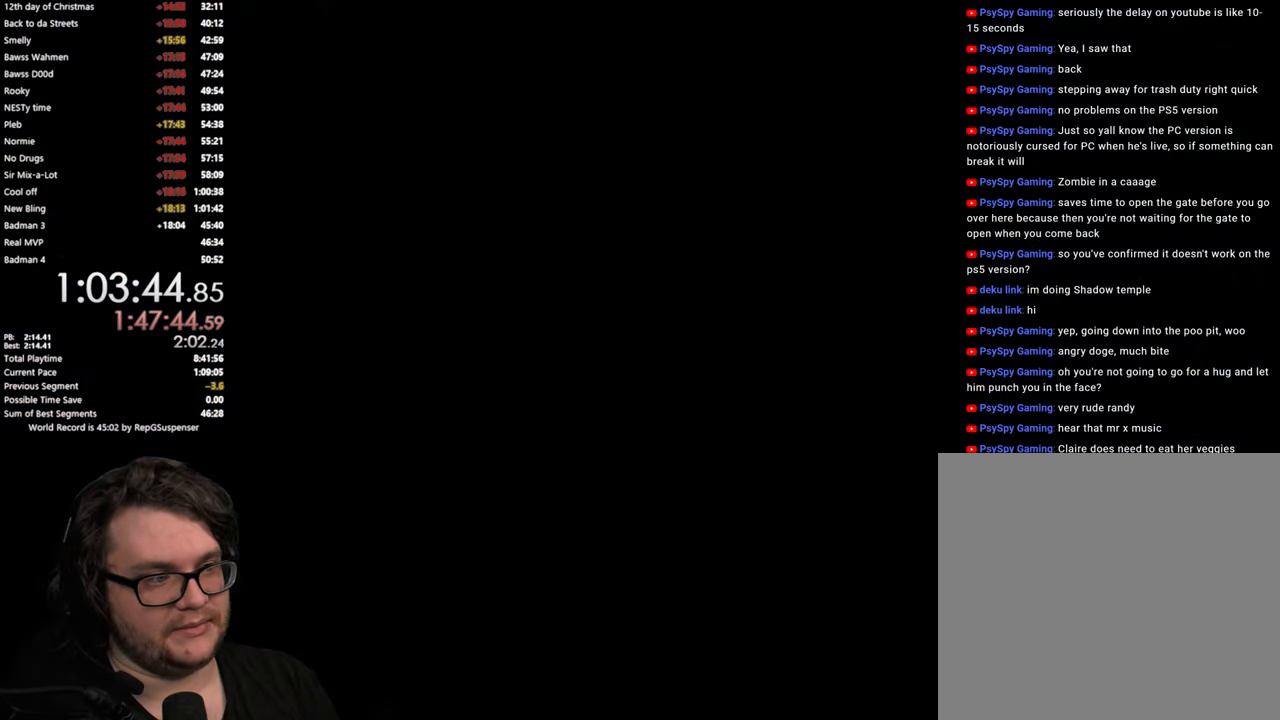
{"buttons": [], "left_stick": "center", "right_stick": "center", "button_events": []}
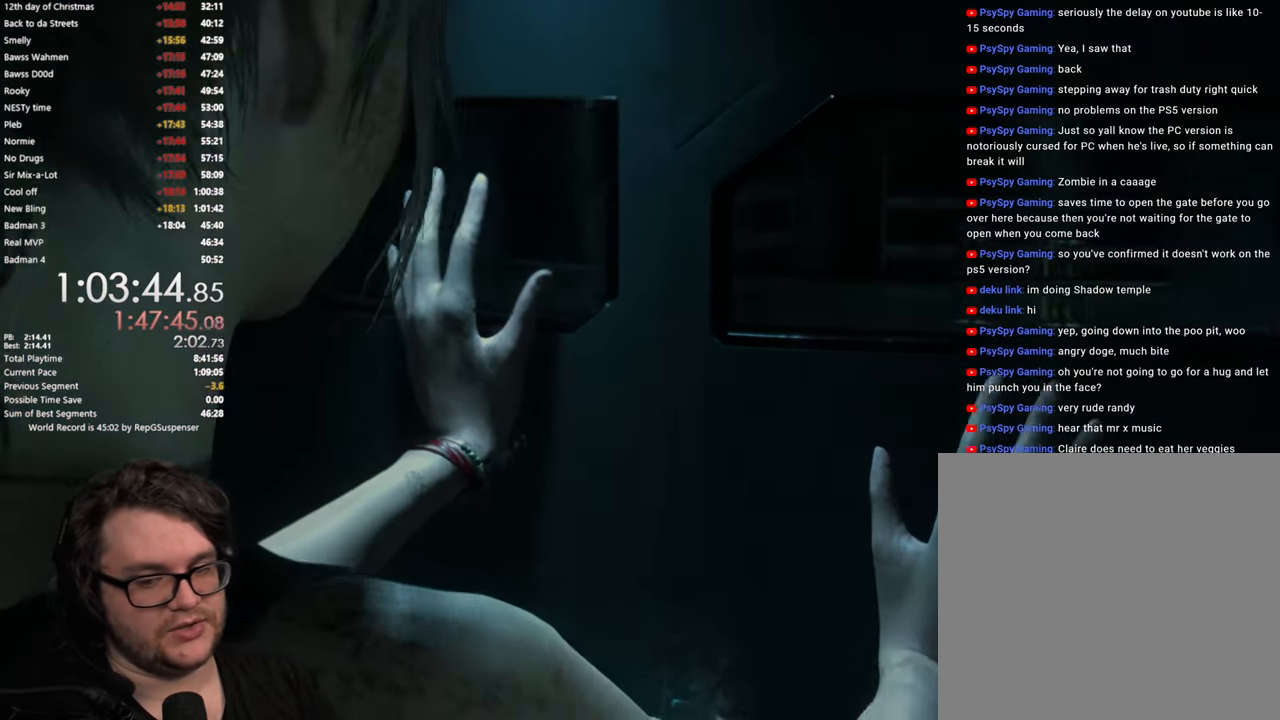
{"buttons": [], "left_stick": "center", "right_stick": "center", "button_events": [[267, "START", "down"], [383, "START", "up"]]}
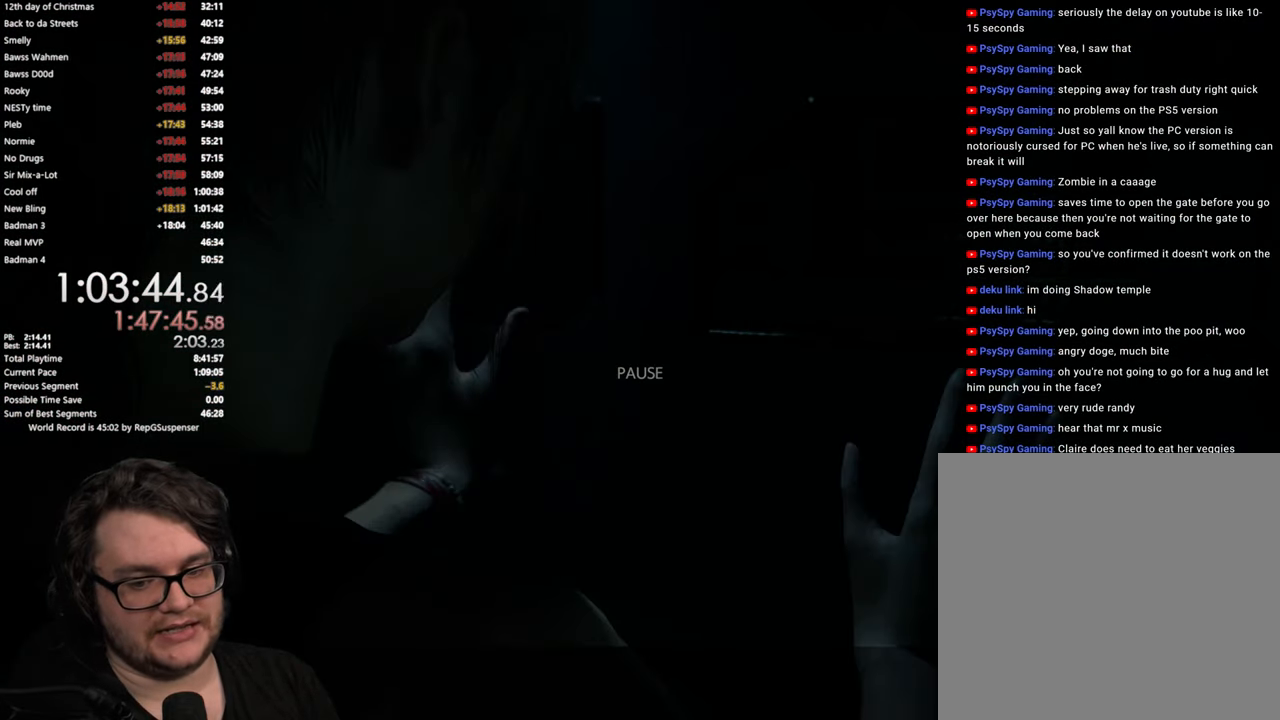
{"buttons": [], "left_stick": "center", "right_stick": "center", "button_events": [[100, "SQUARE", "down"], [200, "SQUARE", "up"]]}
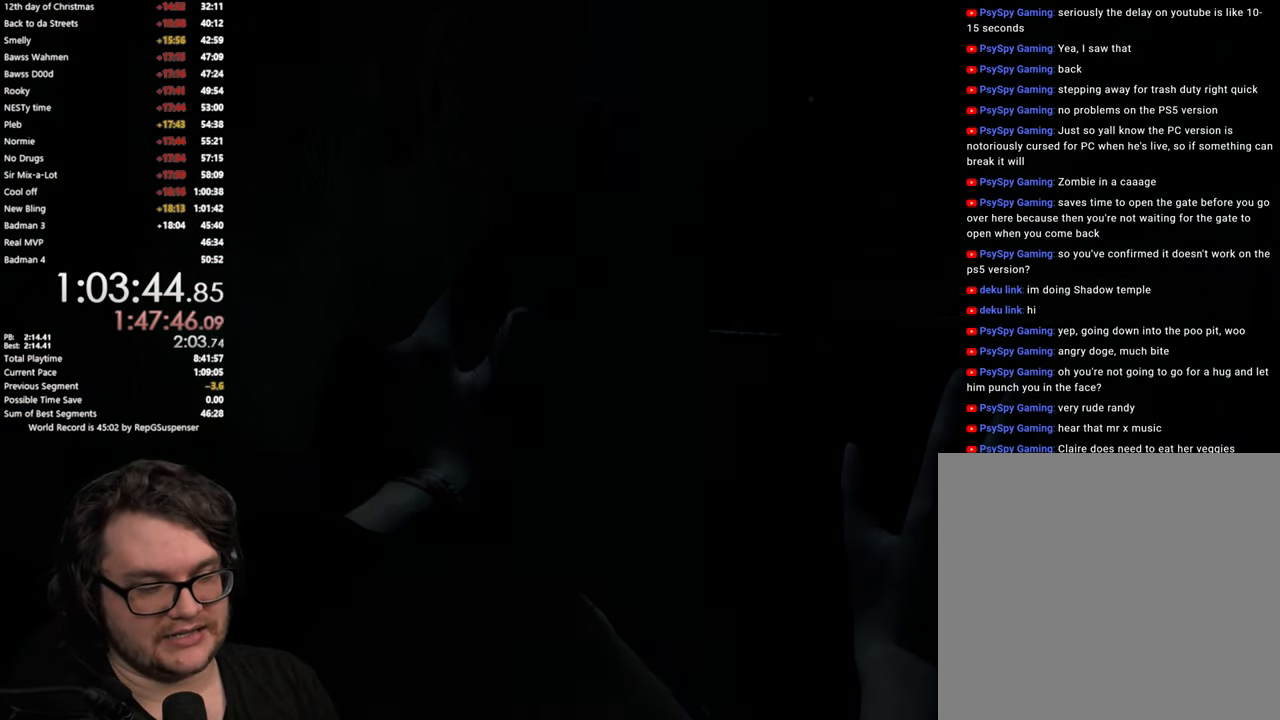
{"buttons": ["L3"], "left_stick": "down-left", "right_stick": "left", "button_events": [[300, "L3", "down"]]}
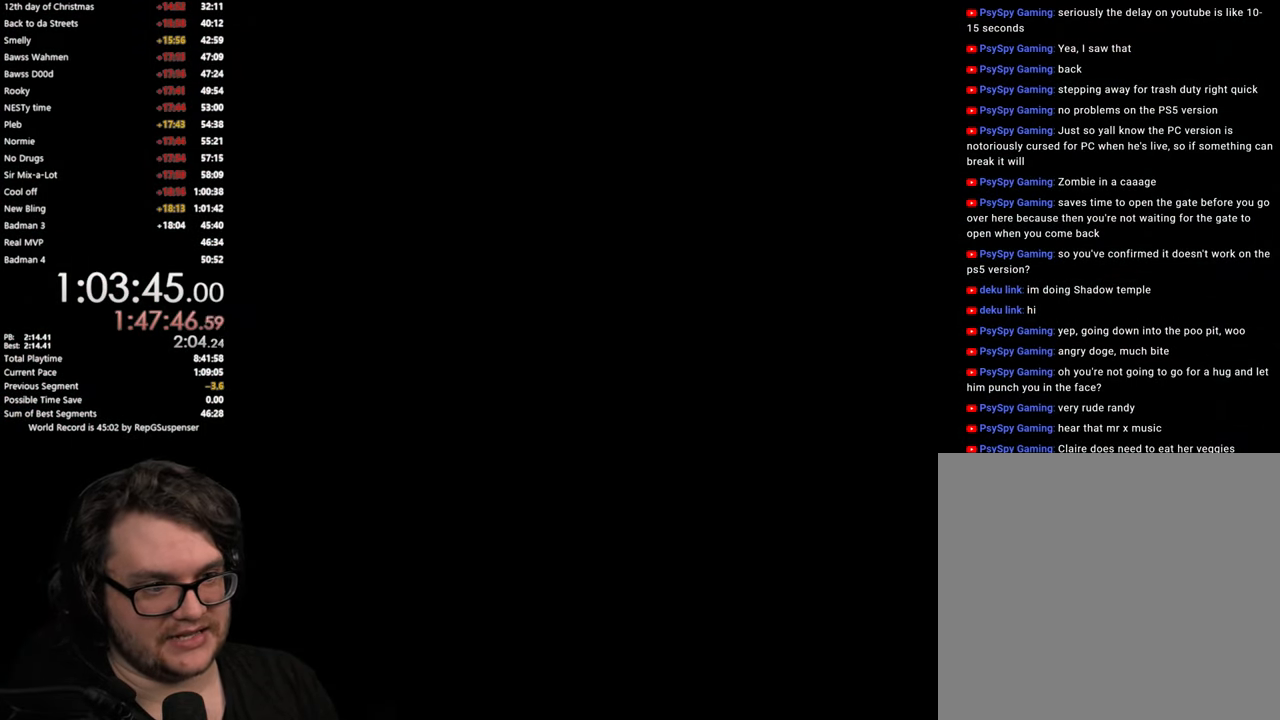
{"buttons": [], "left_stick": "left", "right_stick": "left", "button_events": [[150, "L3", "up"], [284, "L3", "down"], [367, "L3", "up"]]}
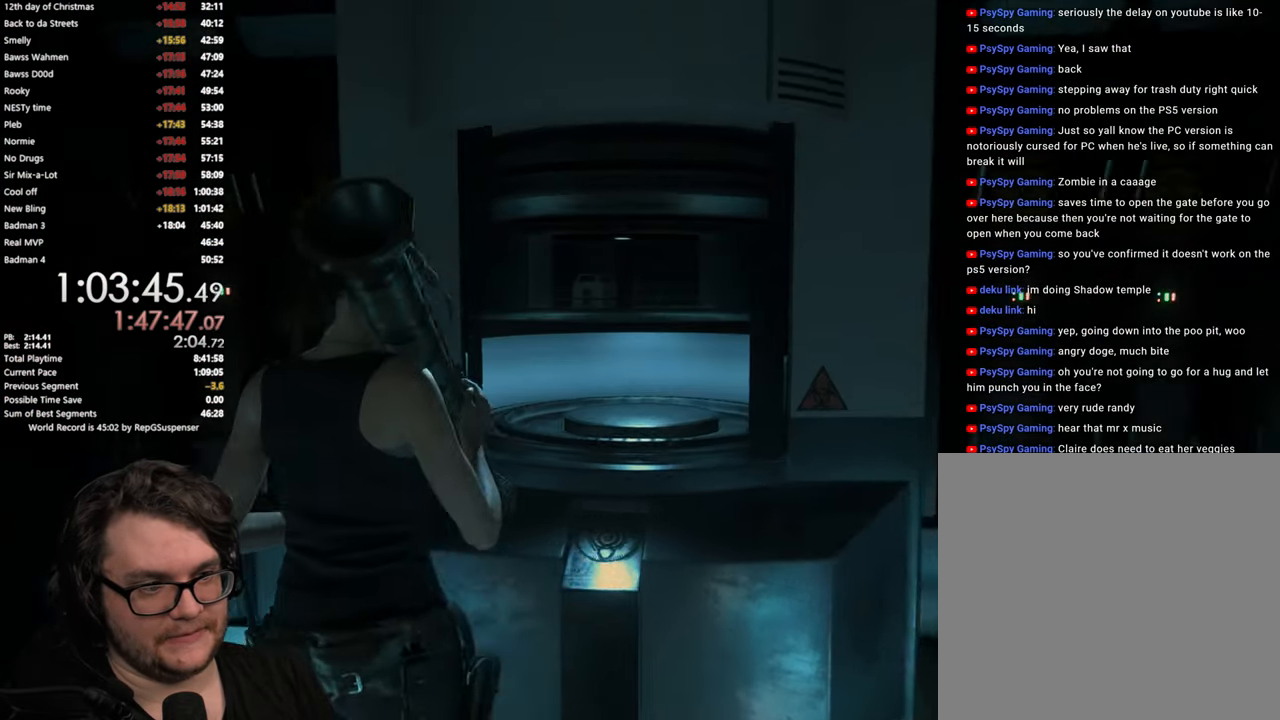
{"buttons": [], "left_stick": "left", "right_stick": "left", "button_events": [[116, "L3", "down"], [400, "L3", "up"]]}
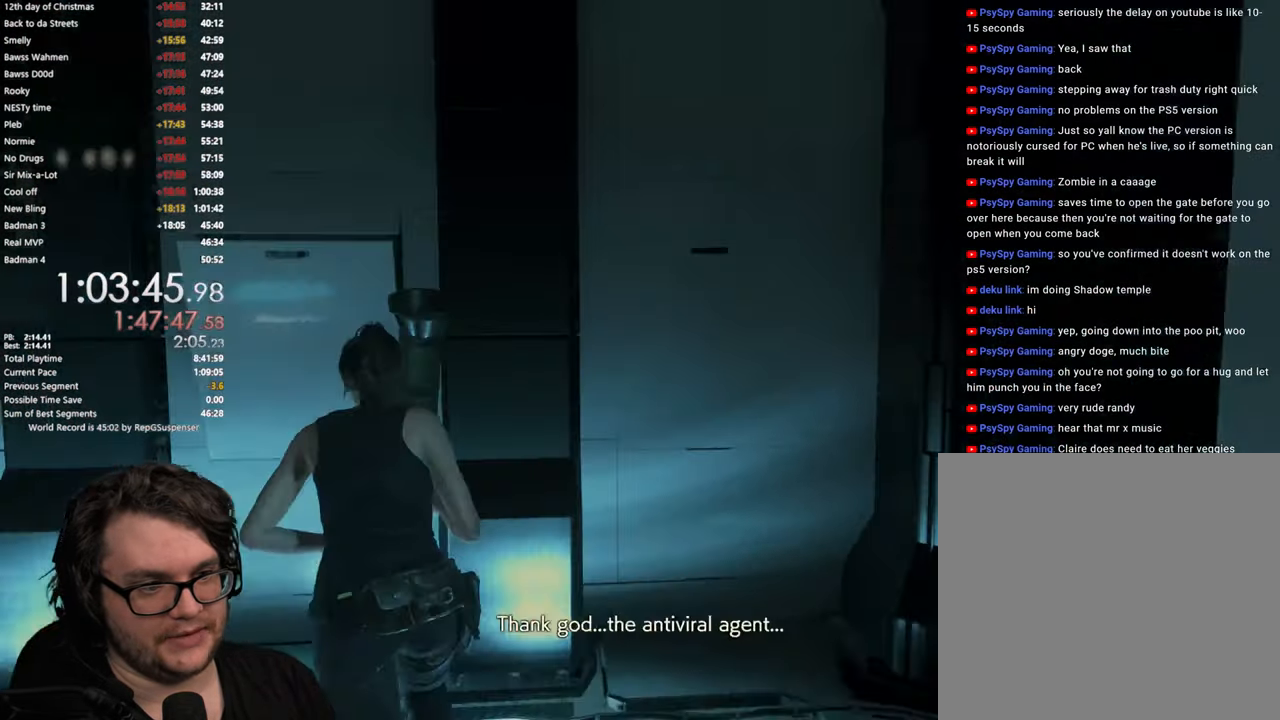
{"buttons": [], "left_stick": "up-left", "right_stick": "left", "button_events": []}
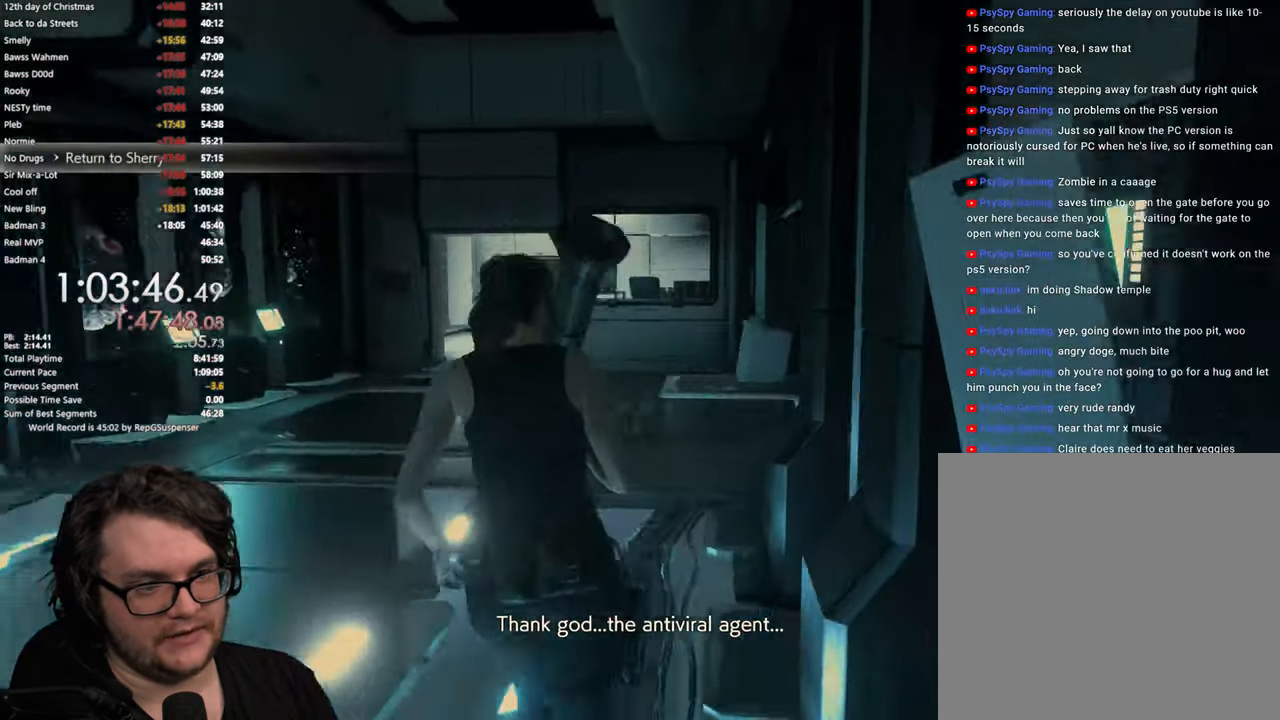
{"buttons": [], "left_stick": "up", "right_stick": "down-right", "button_events": []}
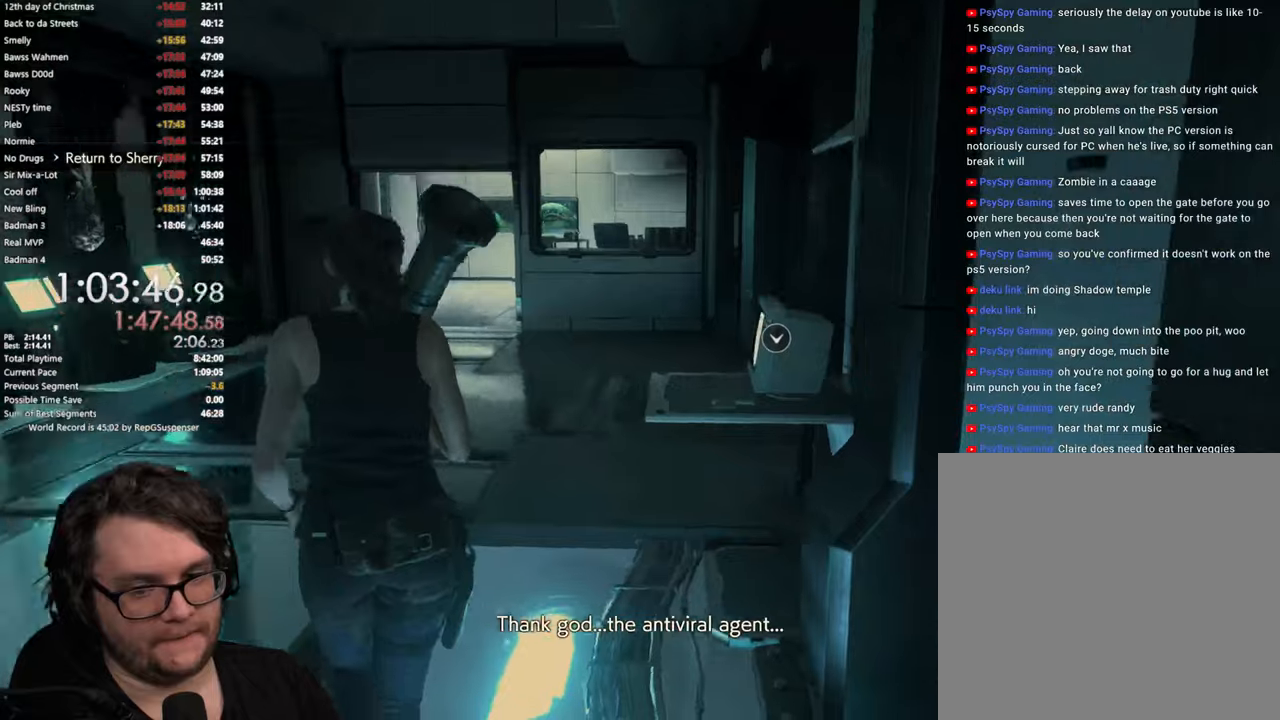
{"buttons": [], "left_stick": "up", "right_stick": "right", "button_events": []}
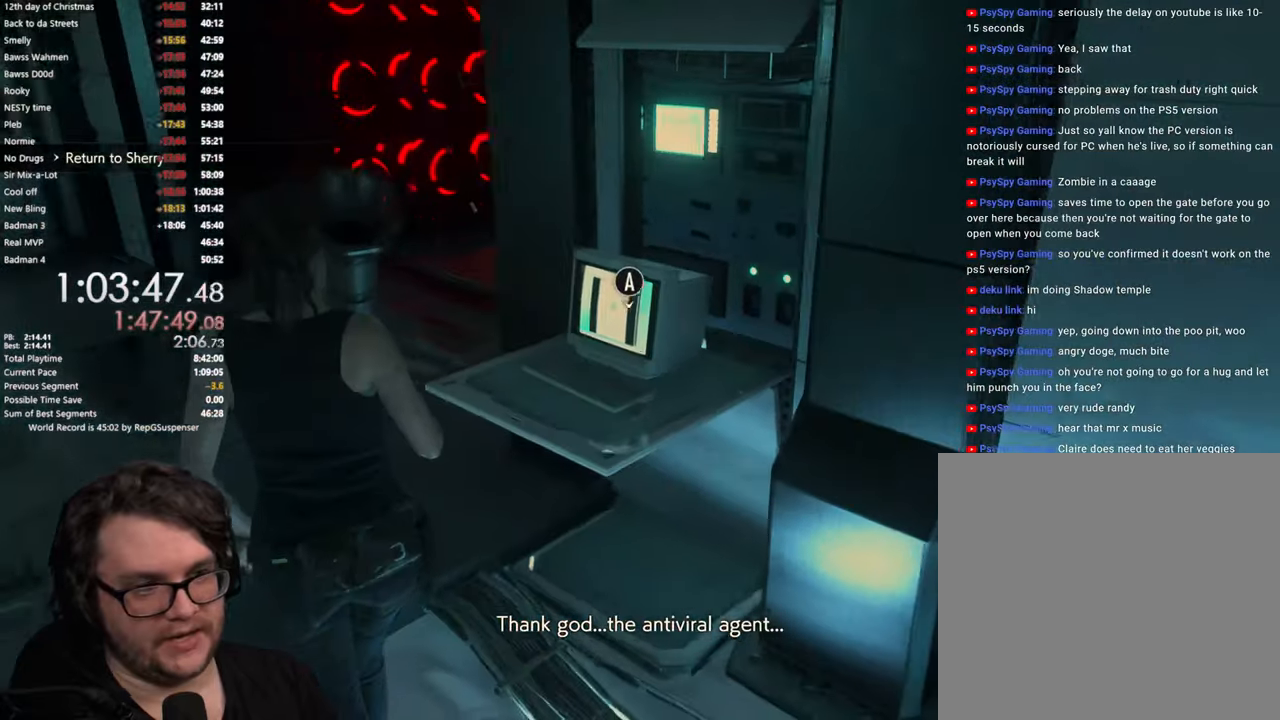
{"buttons": [], "left_stick": "up", "right_stick": "right", "button_events": []}
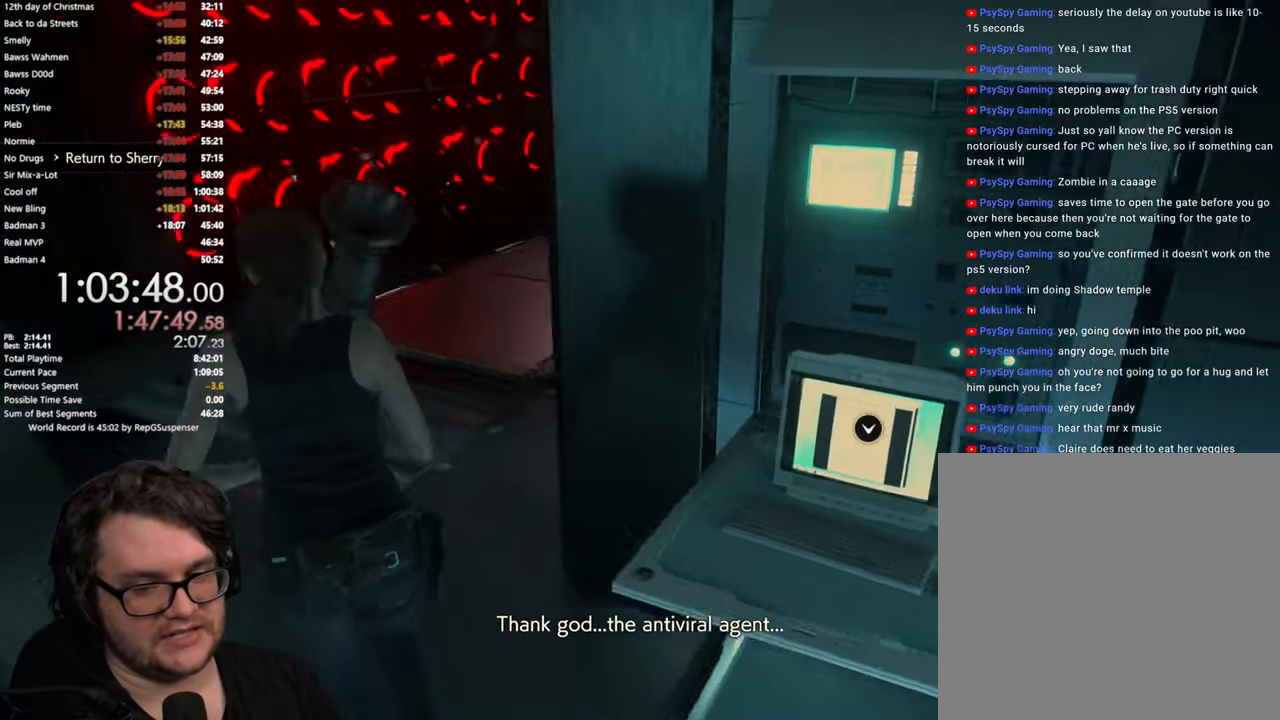
{"buttons": [], "left_stick": "up", "right_stick": "right", "button_events": []}
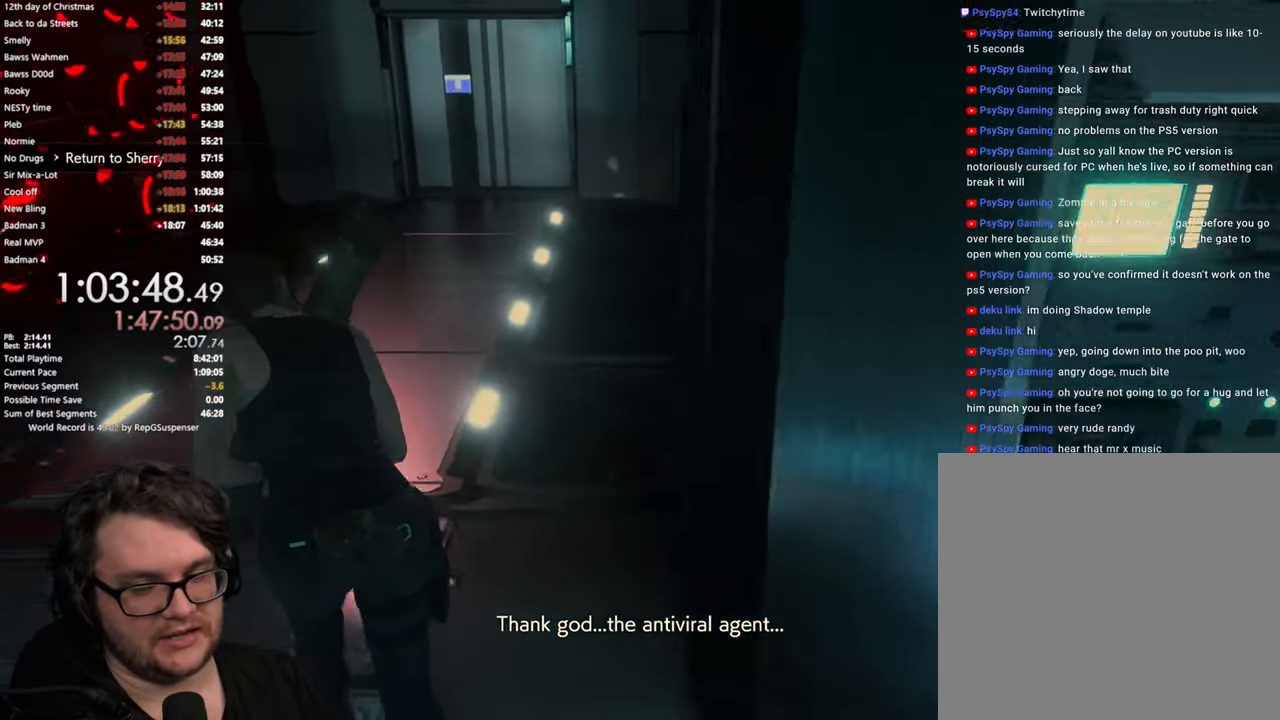
{"buttons": [], "left_stick": "up", "right_stick": "center", "button_events": []}
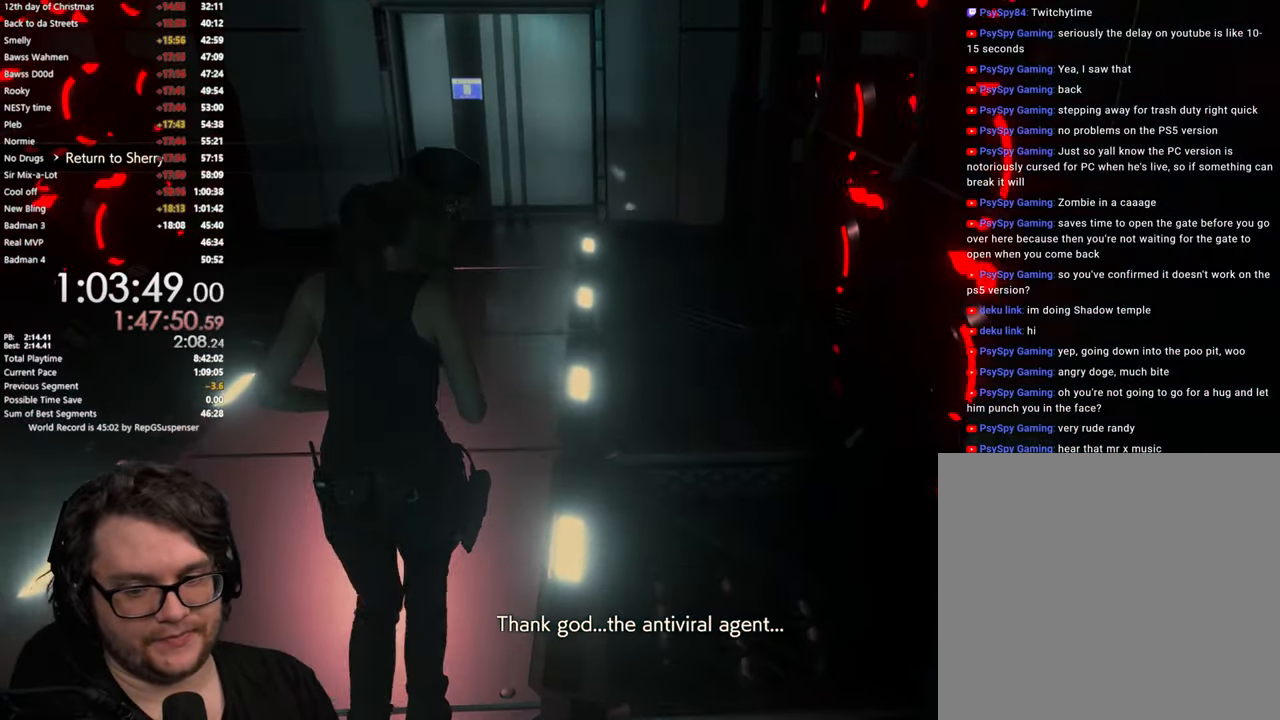
{"buttons": [], "left_stick": "up", "right_stick": "center", "button_events": []}
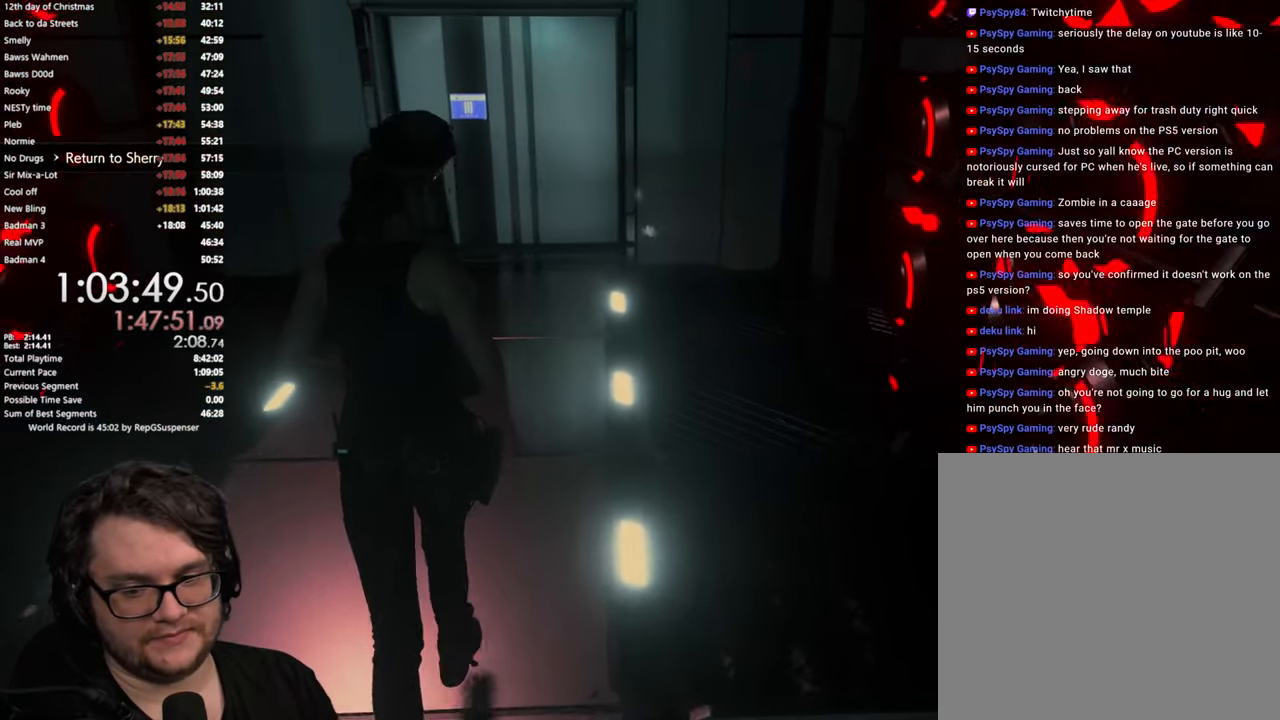
{"buttons": [], "left_stick": "up", "right_stick": "center", "button_events": []}
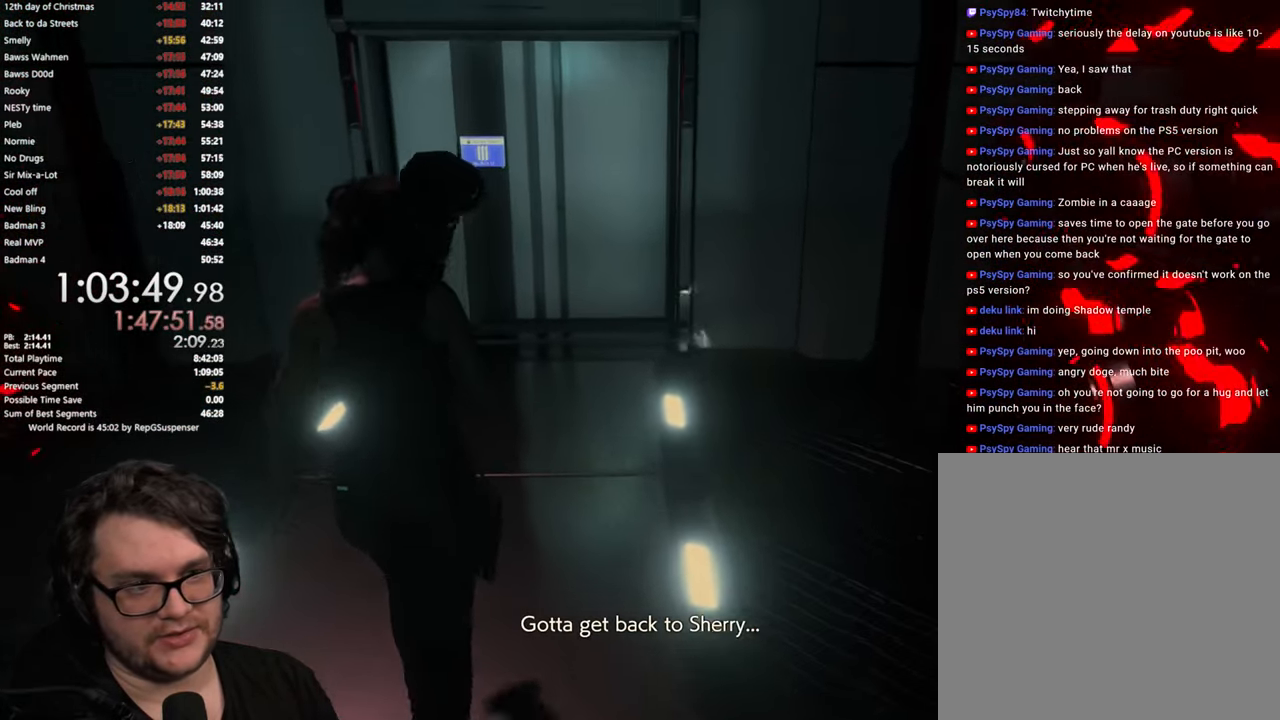
{"buttons": [], "left_stick": "up", "right_stick": "up-right", "button_events": []}
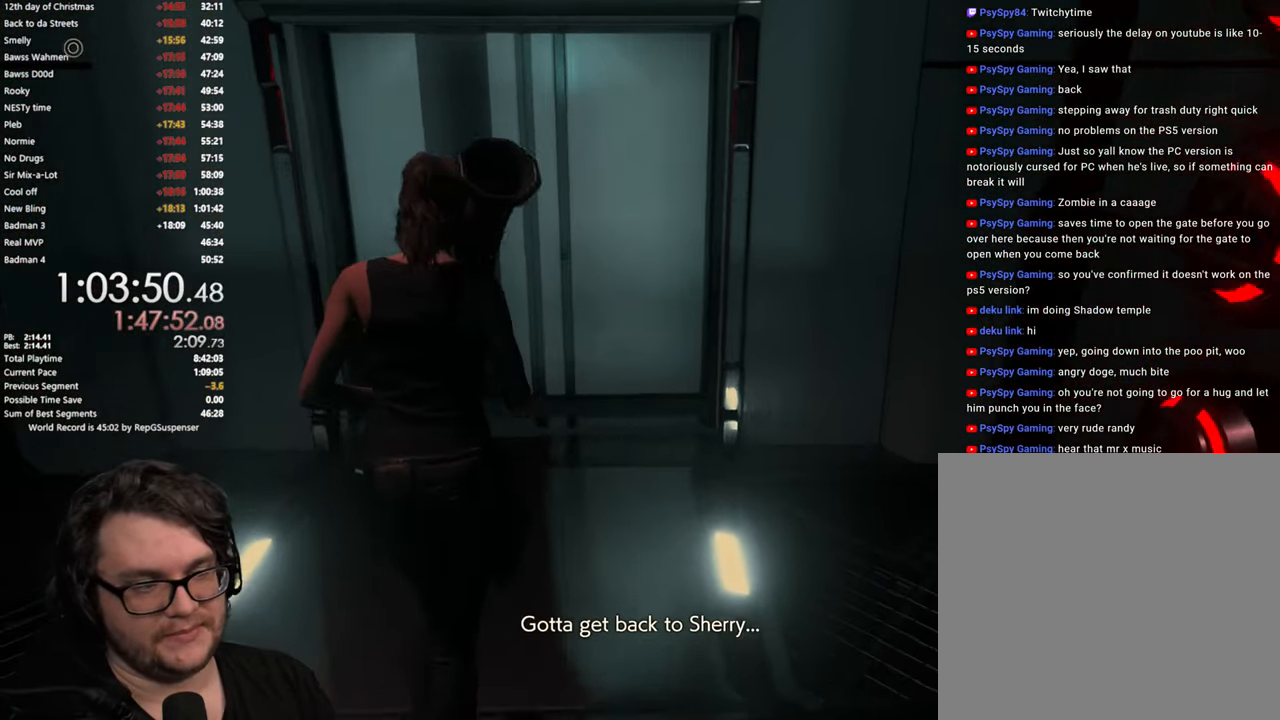
{"buttons": [], "left_stick": "up", "right_stick": "center", "button_events": []}
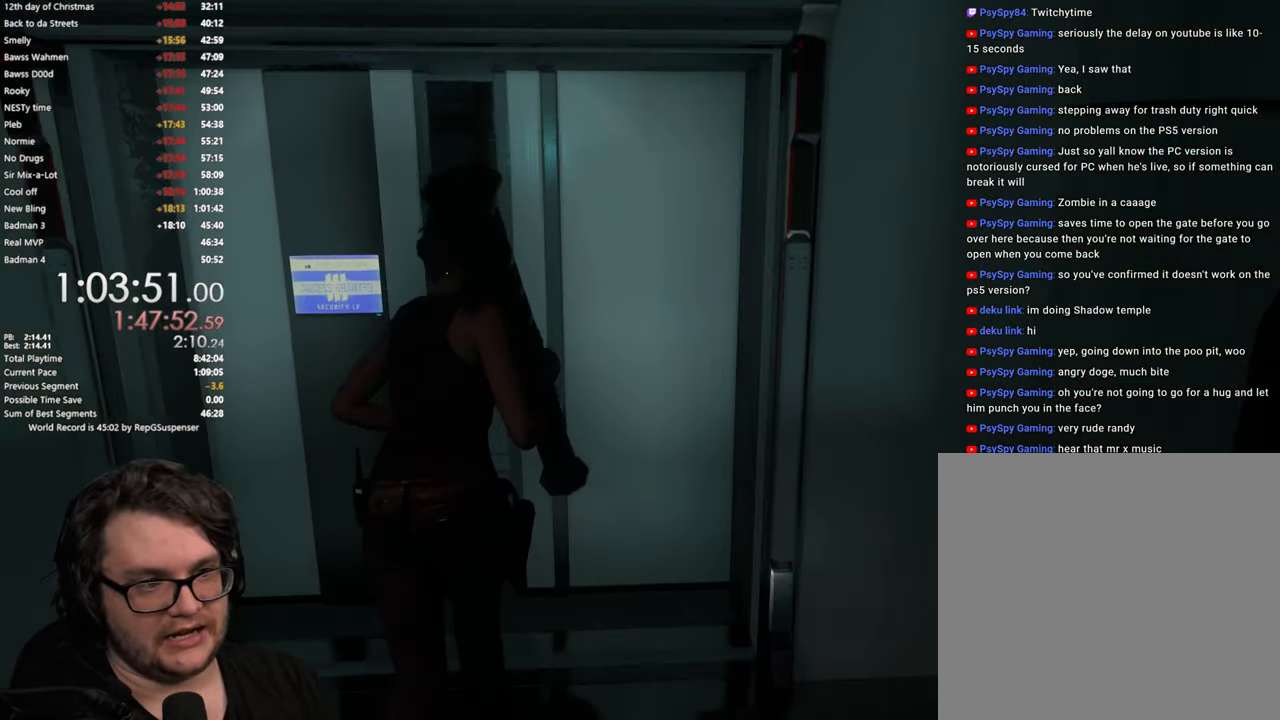
{"buttons": [], "left_stick": "up", "right_stick": "center", "button_events": []}
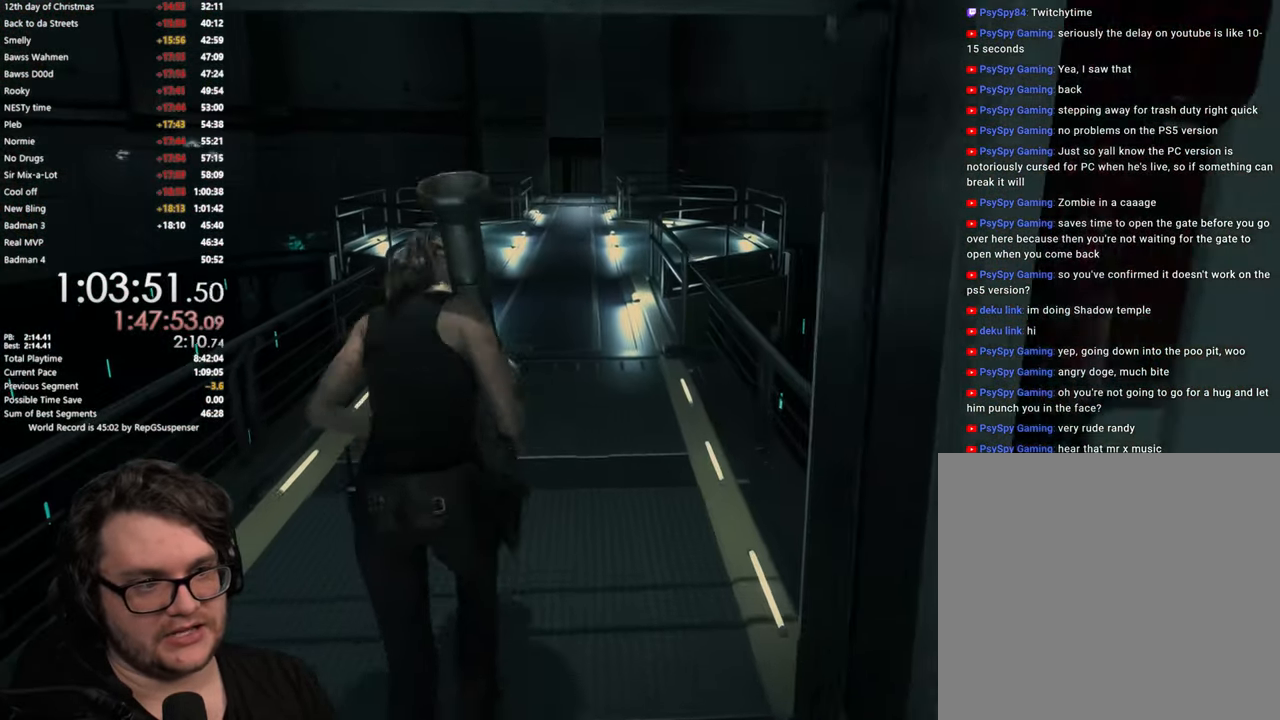
{"buttons": [], "left_stick": "up", "right_stick": "center", "button_events": []}
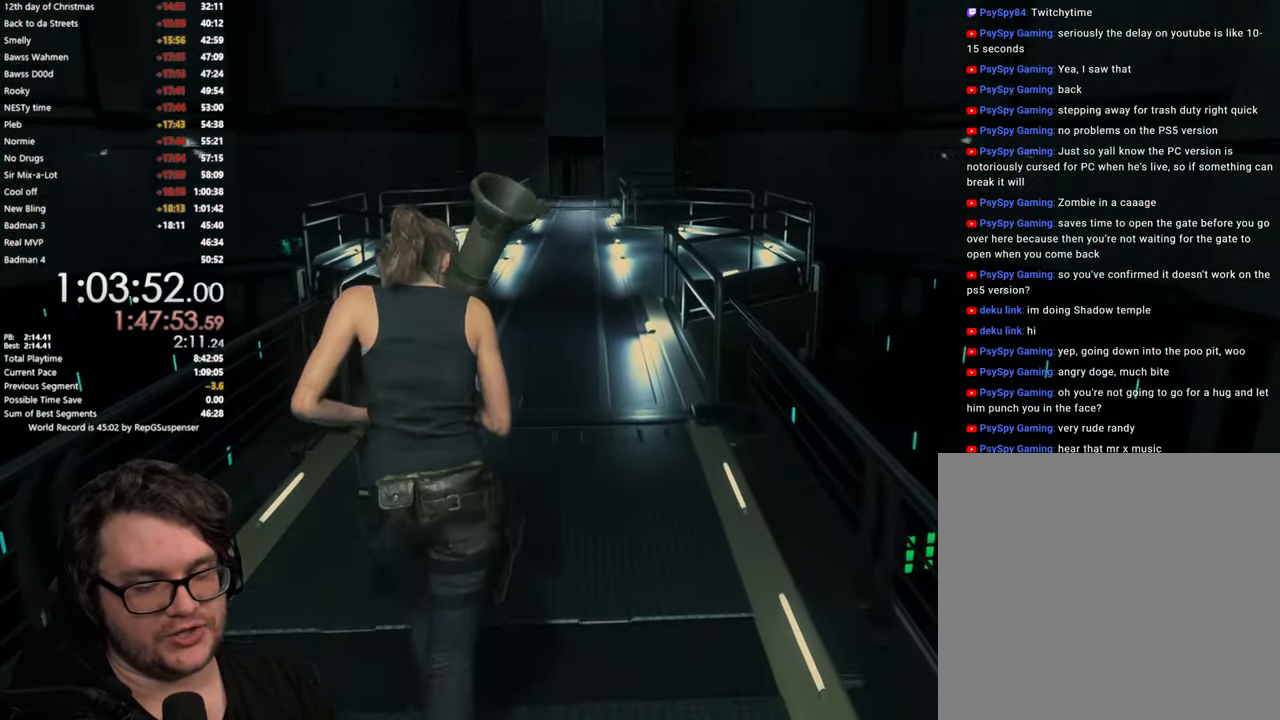
{"buttons": [], "left_stick": "up", "right_stick": "center", "button_events": []}
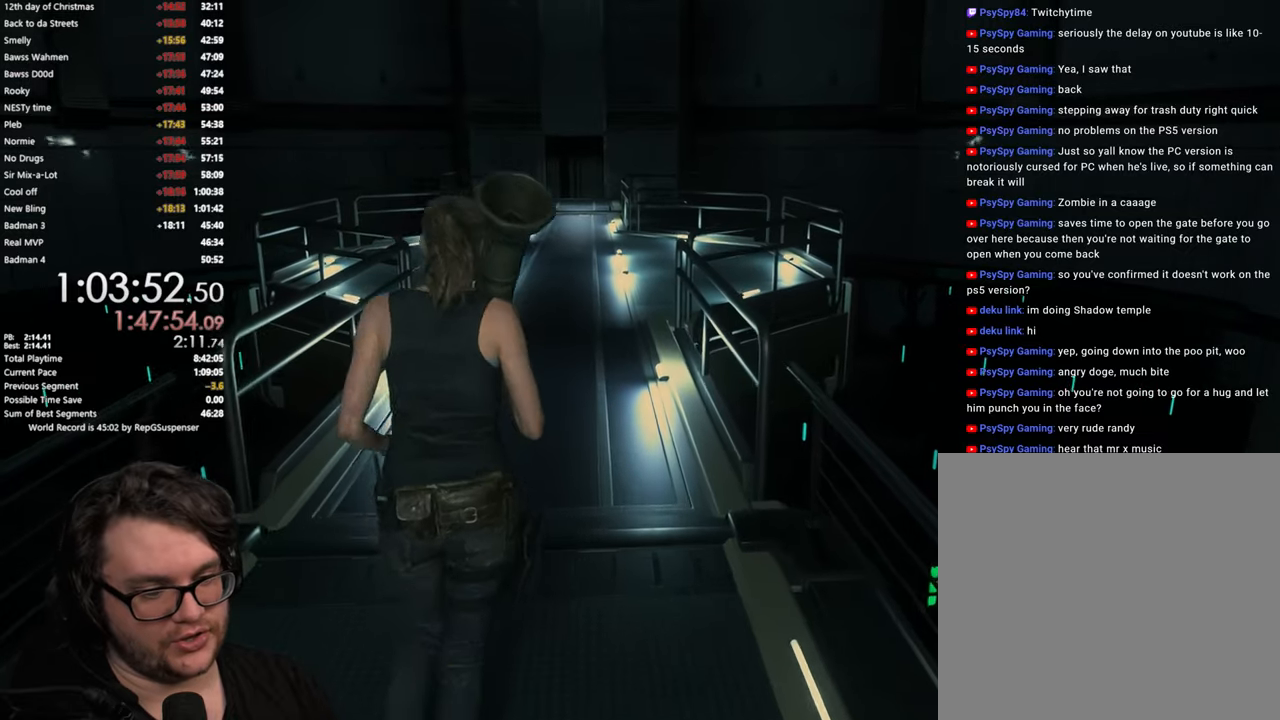
{"buttons": [], "left_stick": "up", "right_stick": "center", "button_events": []}
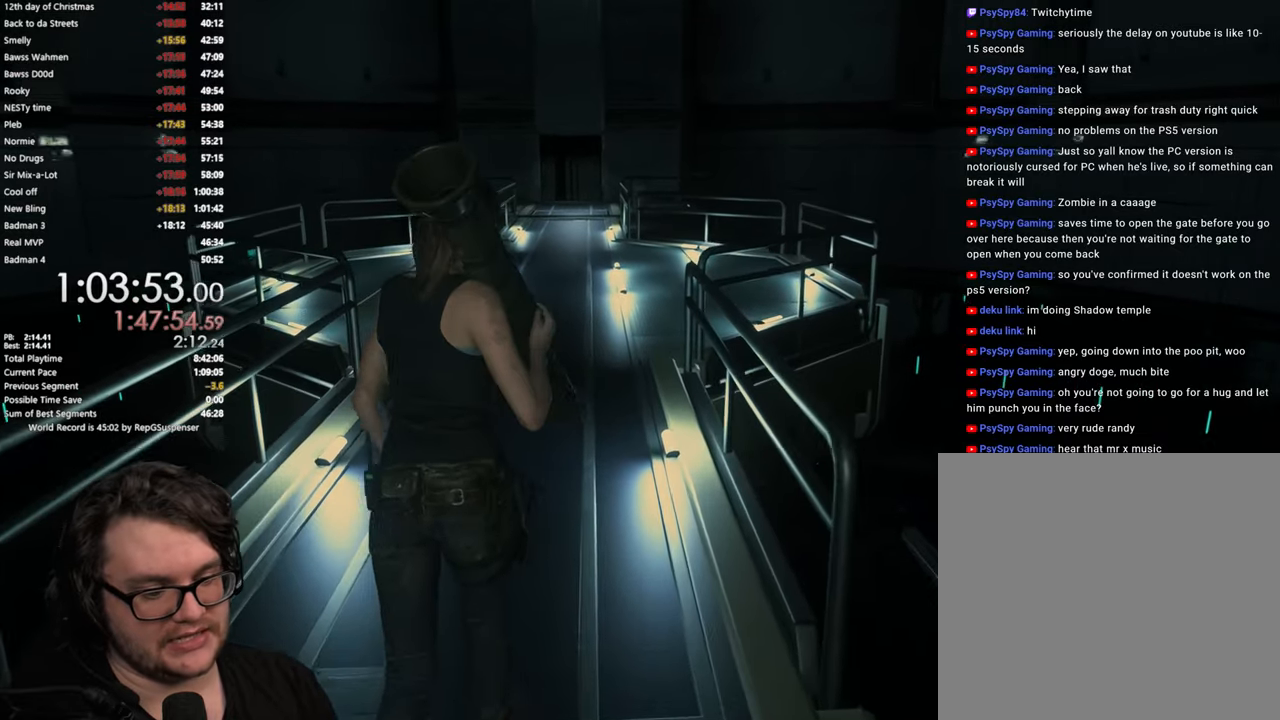
{"buttons": [], "left_stick": "up", "right_stick": "center", "button_events": []}
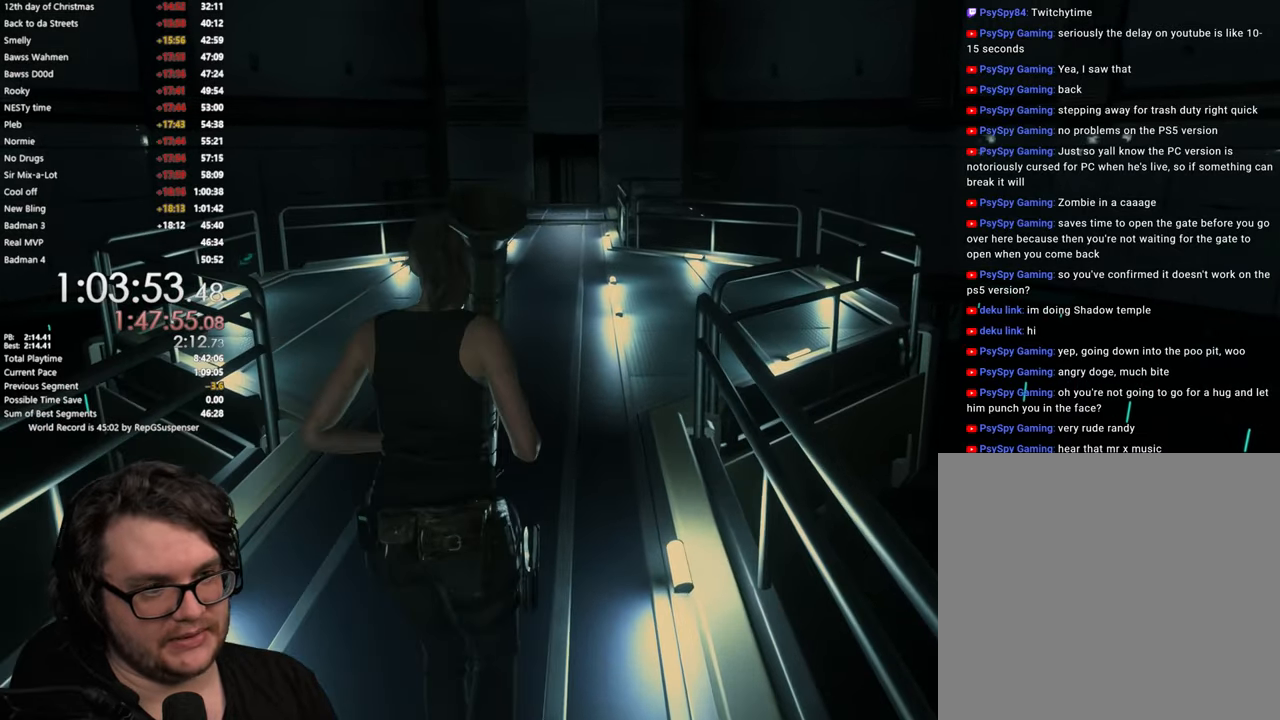
{"buttons": [], "left_stick": "up", "right_stick": "center", "button_events": []}
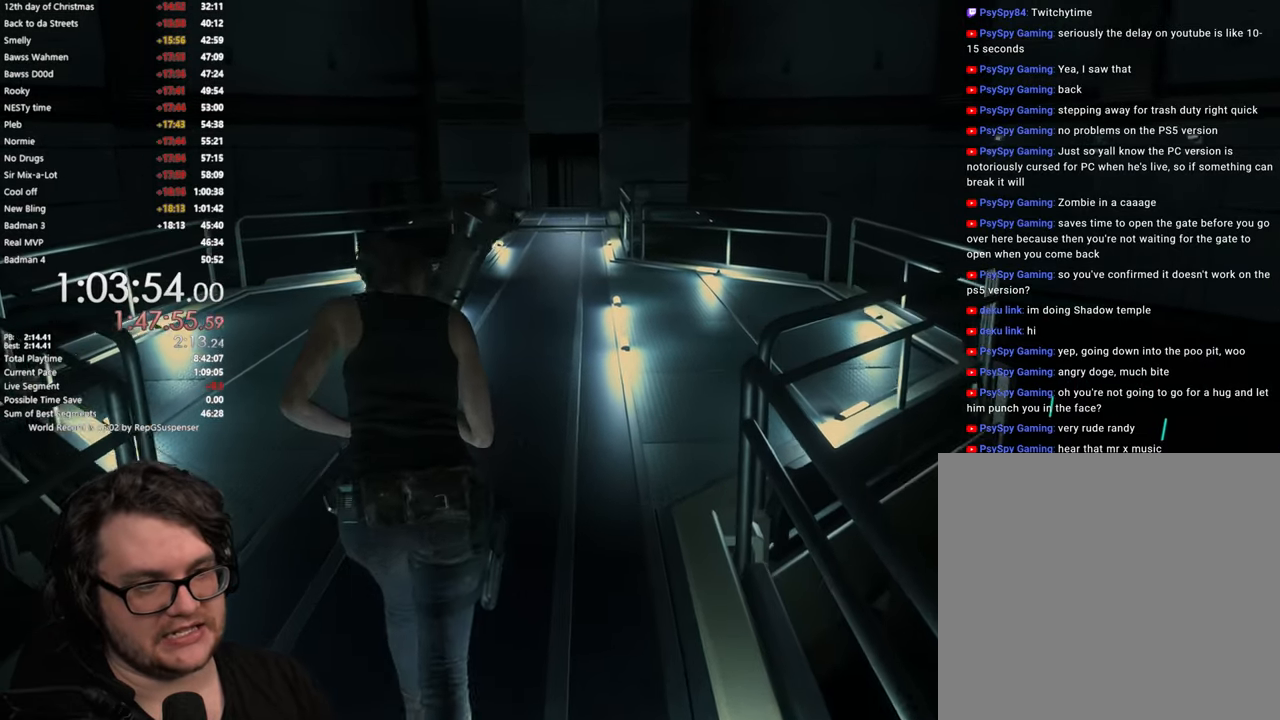
{"buttons": [], "left_stick": "up", "right_stick": "center", "button_events": []}
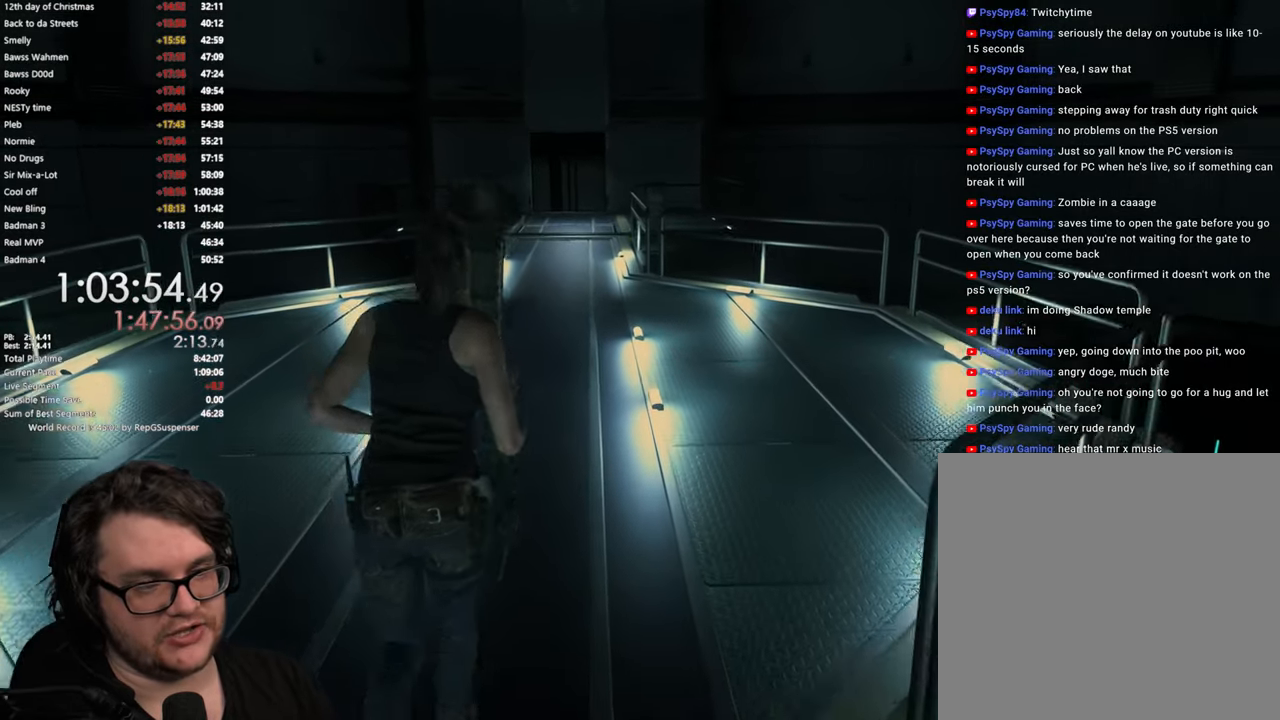
{"buttons": [], "left_stick": "up", "right_stick": "center", "button_events": []}